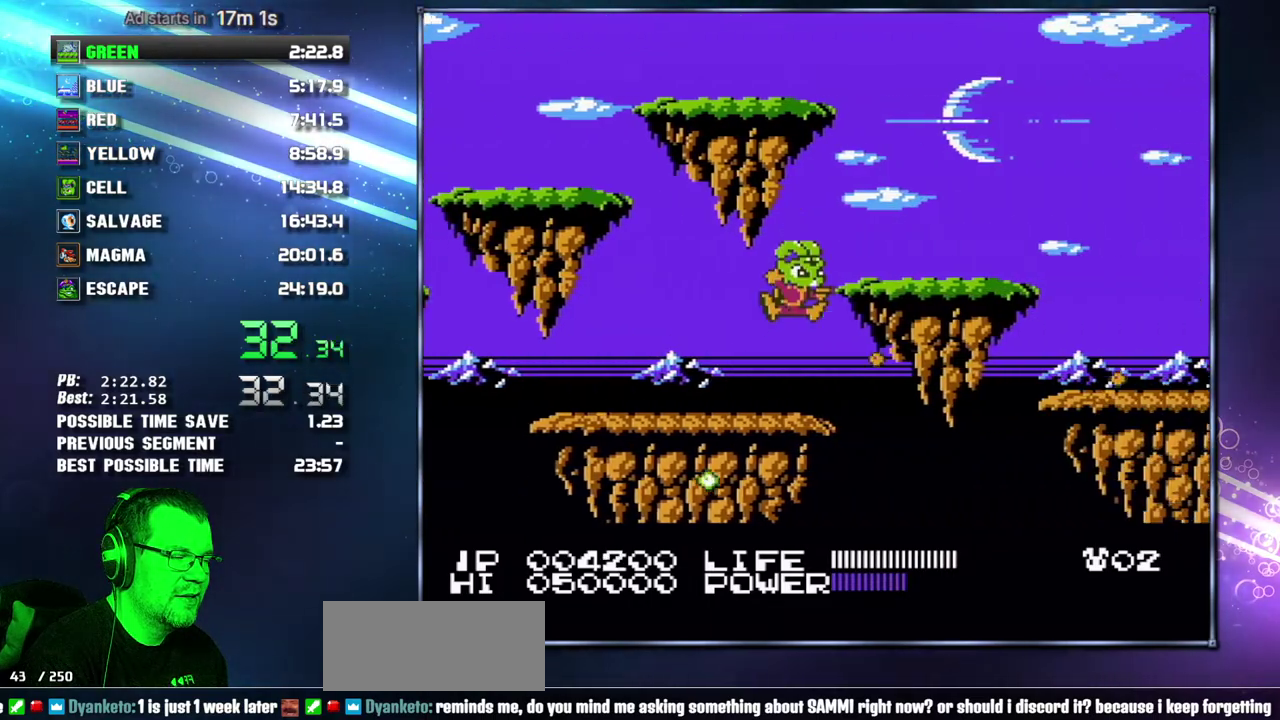
Gameplay with a controller (Nintendo layout); each line is a JSON object with the inputs held at the frame after it. "events" lists button and stick changes between this image and that frame as [ms after this image, input, new state], when the widget could be followed in between. Not read: L3 R3 START.
{"buttons": ["DPAD_RIGHT"], "events": [[150, "A", "up"], [150, "B", "up"]]}
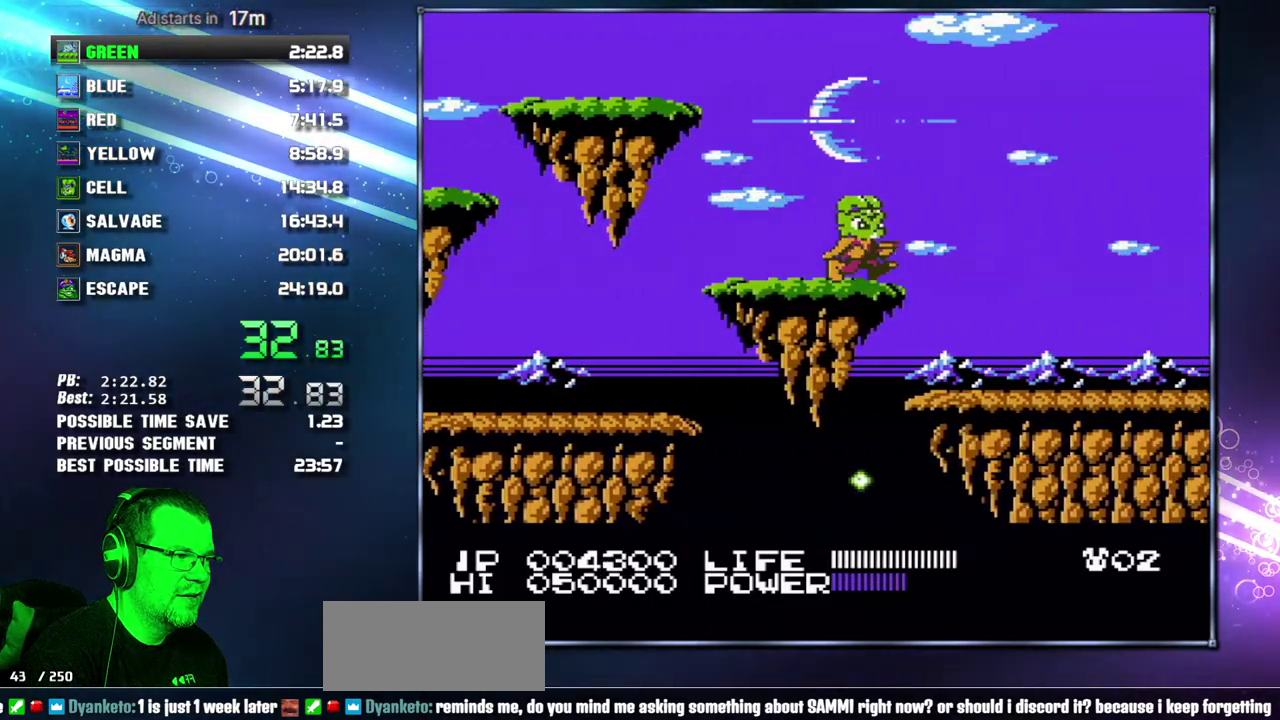
{"buttons": ["DPAD_RIGHT"], "events": []}
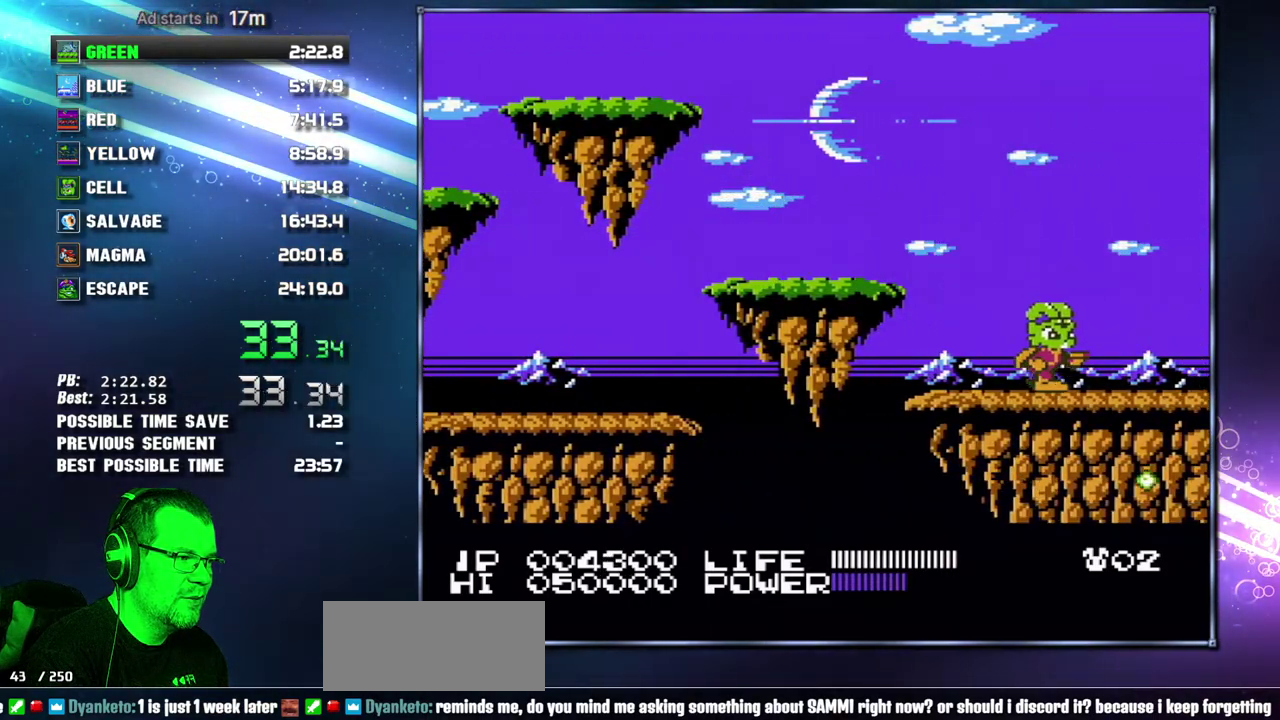
{"buttons": ["DPAD_RIGHT"], "events": []}
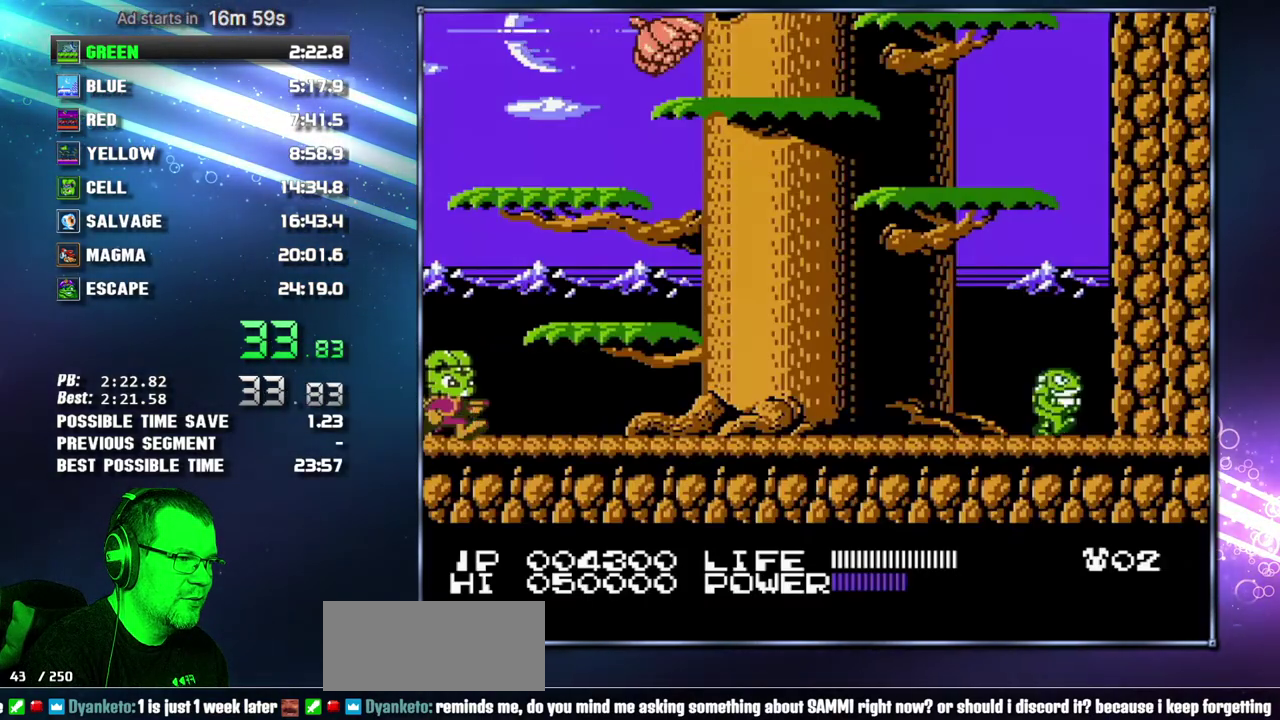
{"buttons": ["A"], "events": [[117, "A", "down"], [200, "A", "up"], [433, "A", "down"], [483, "DPAD_RIGHT", "up"]]}
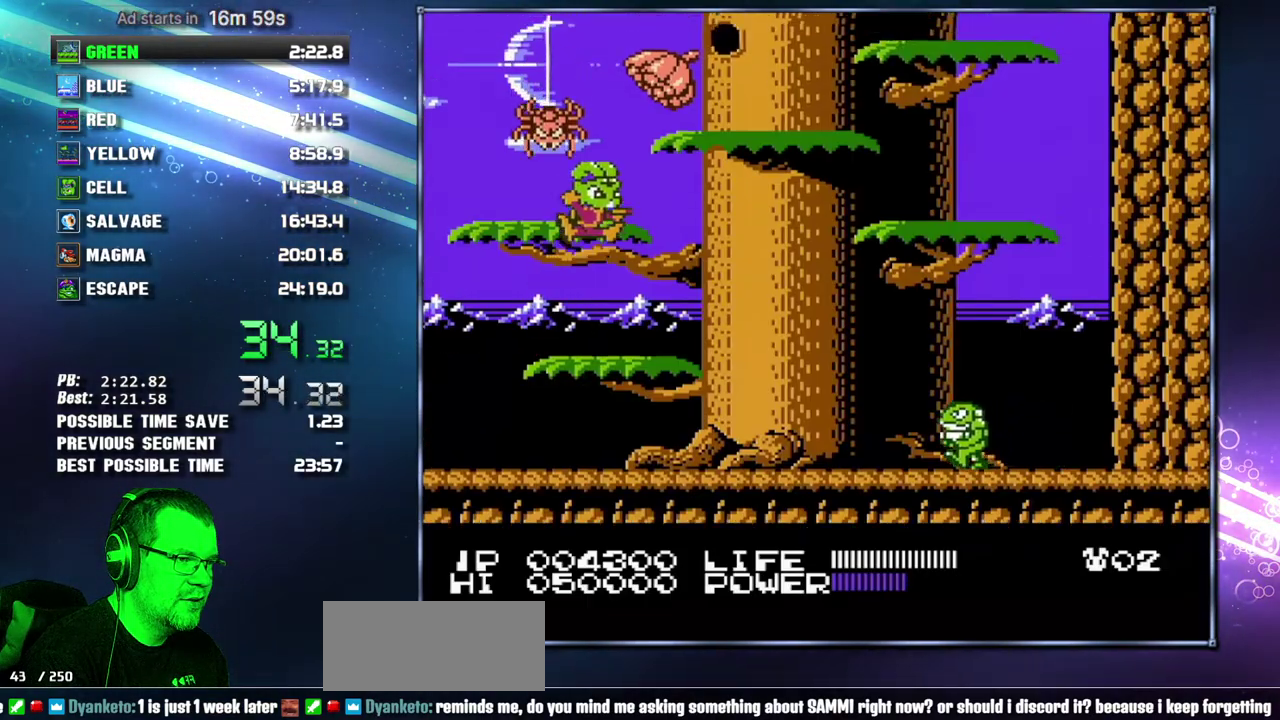
{"buttons": ["DPAD_RIGHT"], "events": [[50, "A", "up"], [150, "DPAD_RIGHT", "down"], [300, "A", "down"], [400, "A", "up"]]}
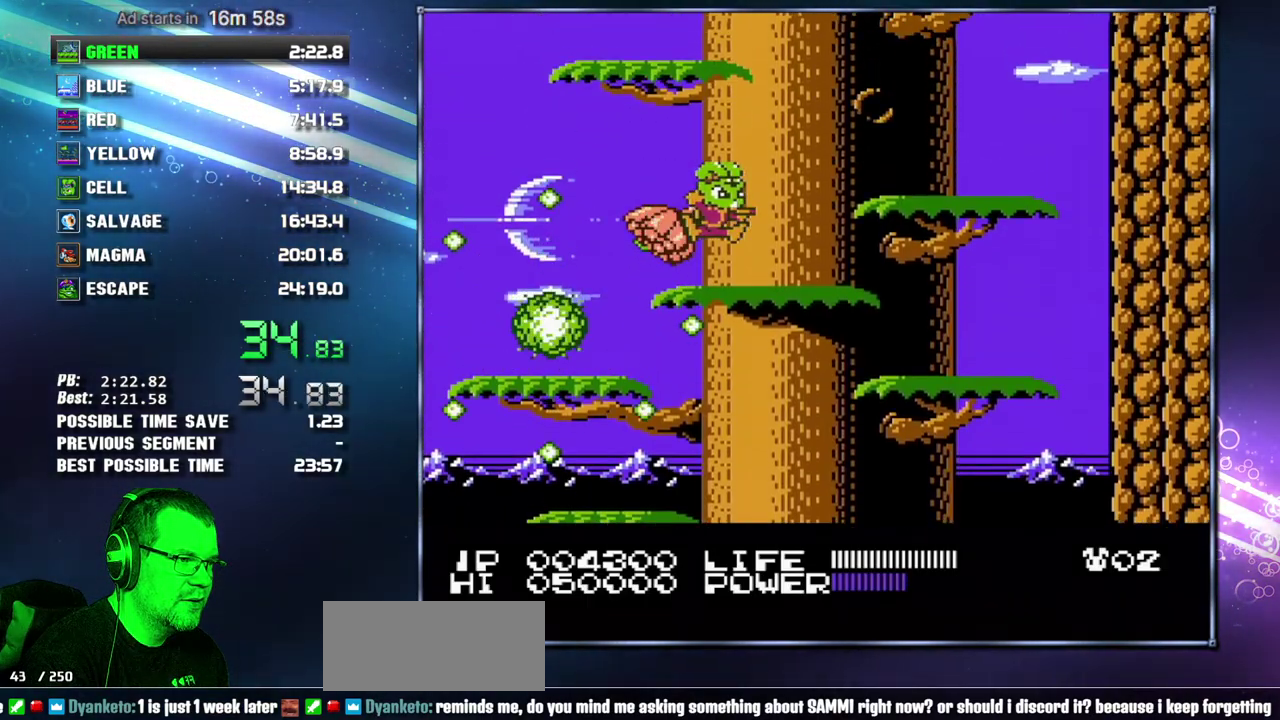
{"buttons": [], "events": [[183, "A", "down"], [267, "A", "up"], [433, "DPAD_RIGHT", "up"]]}
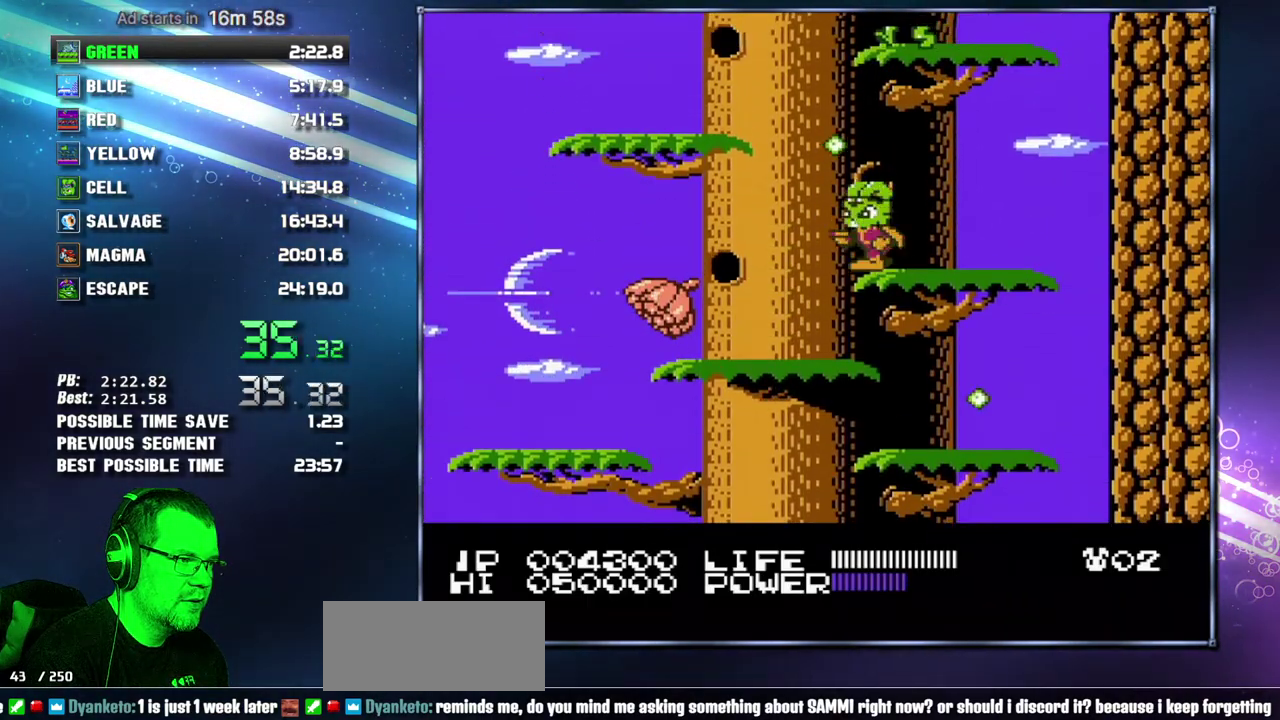
{"buttons": [], "events": [[17, "DPAD_LEFT", "down"], [117, "A", "down"], [267, "A", "up"], [483, "DPAD_LEFT", "up"]]}
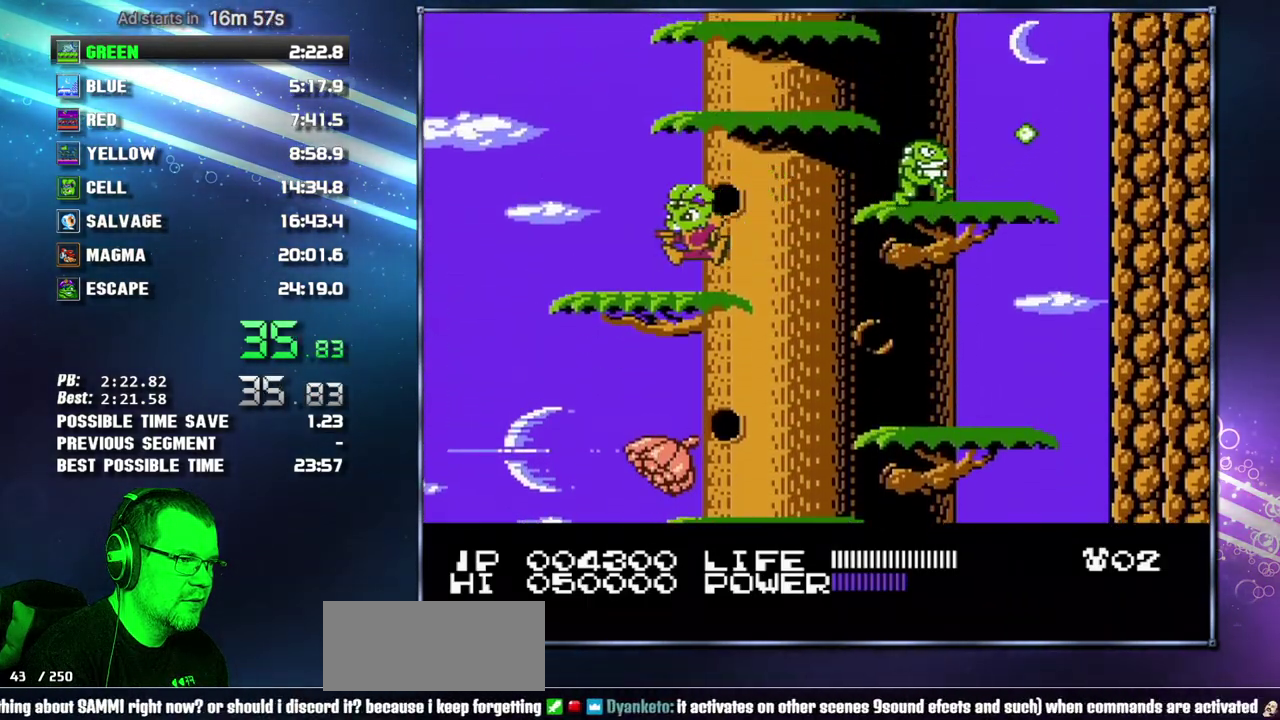
{"buttons": [], "events": [[17, "A", "down"], [150, "DPAD_RIGHT", "down"], [200, "A", "up"], [433, "A", "down"], [450, "DPAD_RIGHT", "up"], [483, "A", "up"]]}
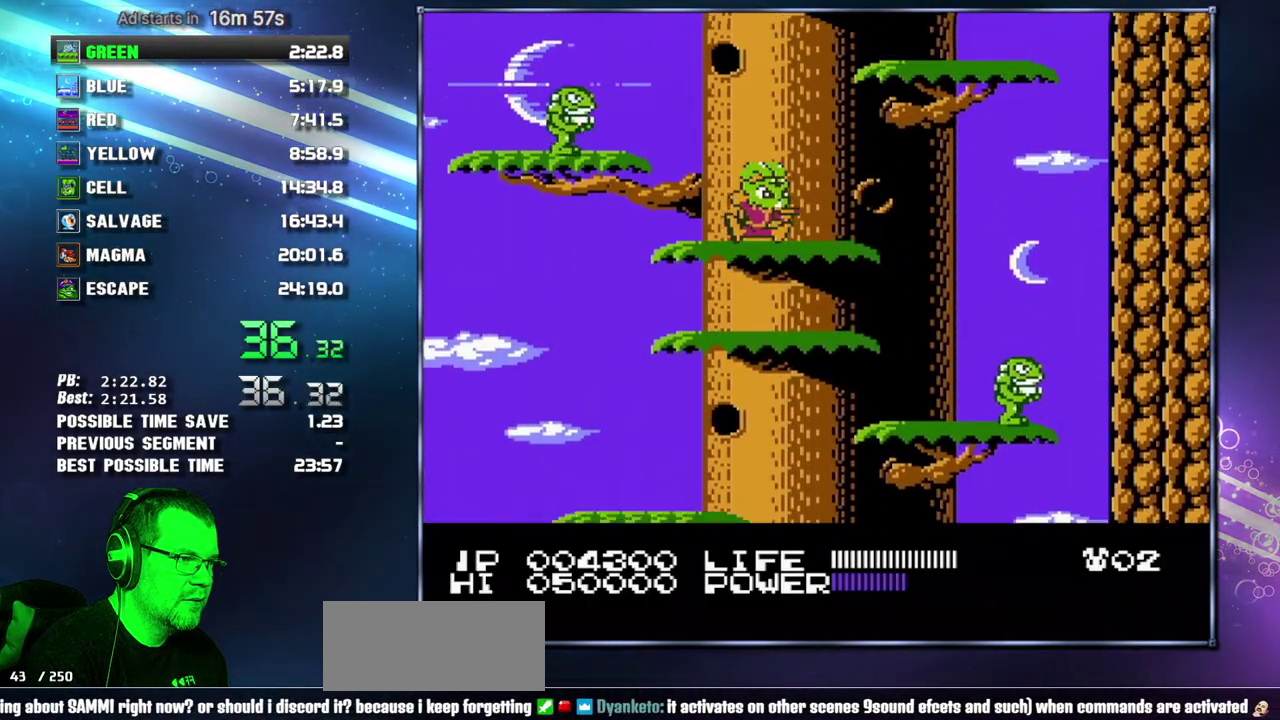
{"buttons": ["DPAD_RIGHT"], "events": [[183, "DPAD_RIGHT", "down"], [200, "A", "down"], [367, "A", "up"]]}
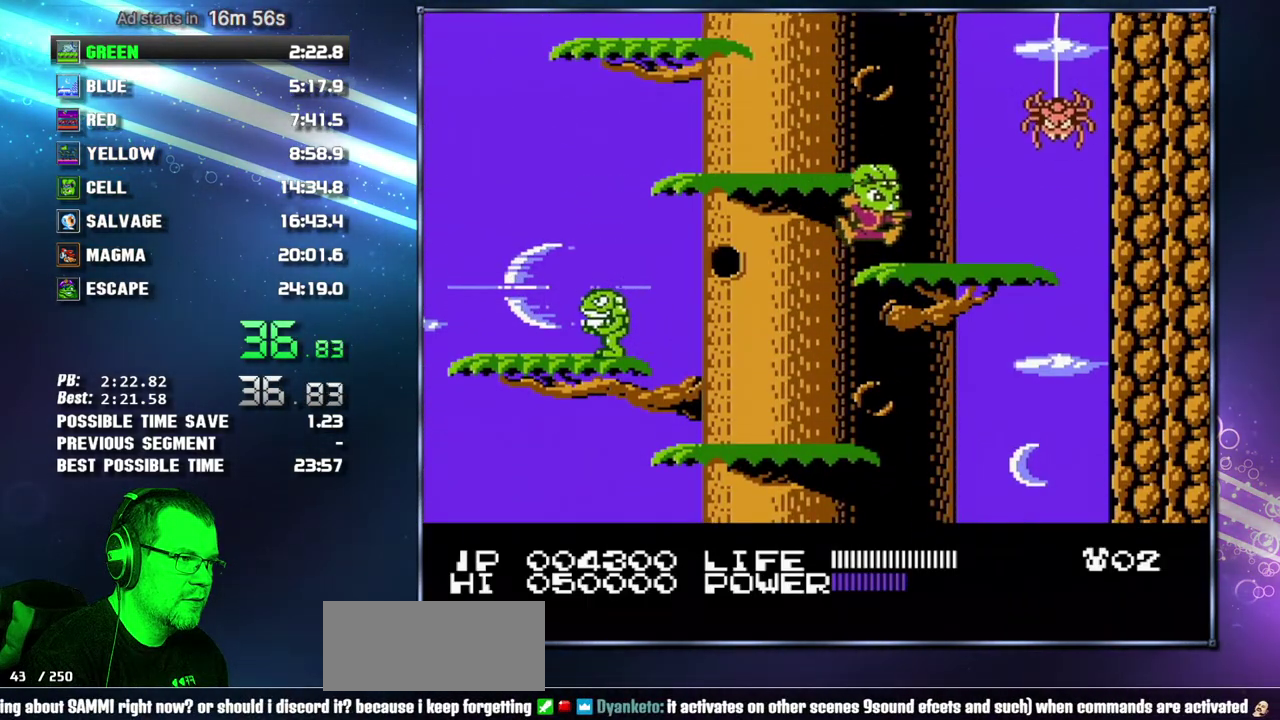
{"buttons": ["A", "DPAD_LEFT"], "events": [[17, "DPAD_RIGHT", "up"], [117, "A", "down"], [150, "DPAD_LEFT", "down"], [183, "A", "up"], [433, "A", "down"]]}
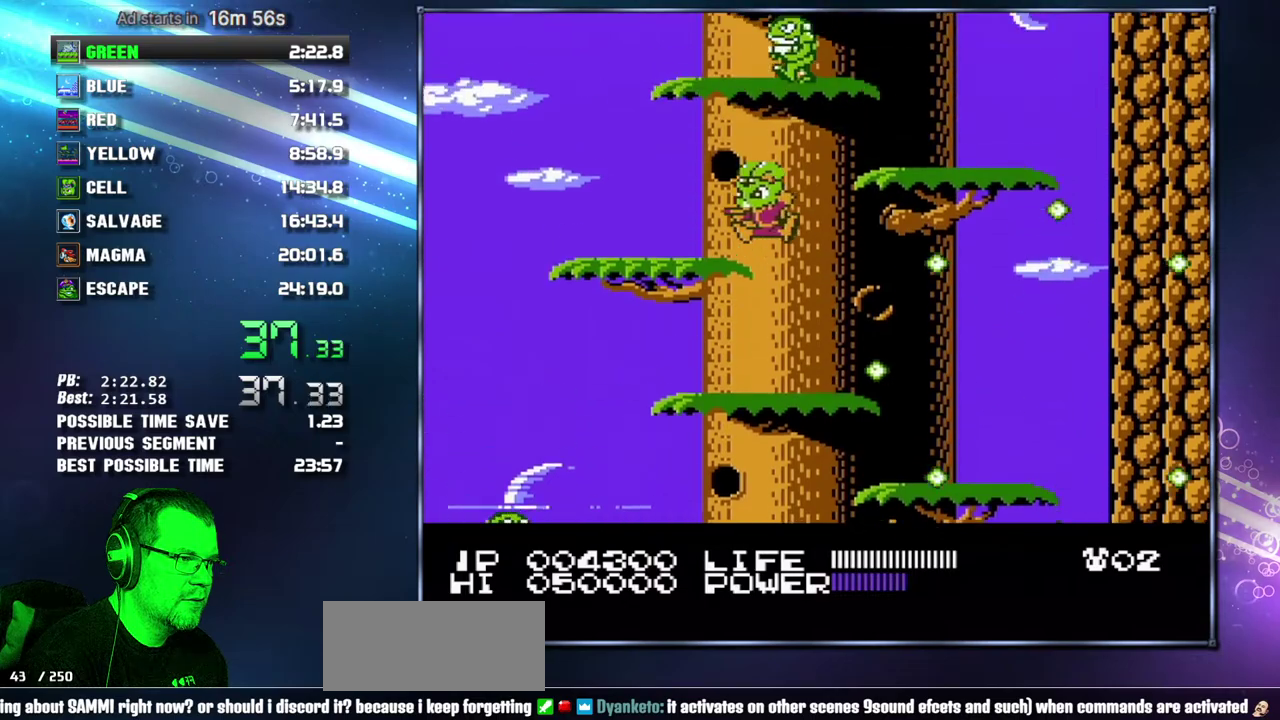
{"buttons": ["DPAD_RIGHT"], "events": [[50, "A", "up"], [117, "DPAD_LEFT", "up"], [333, "DPAD_RIGHT", "down"]]}
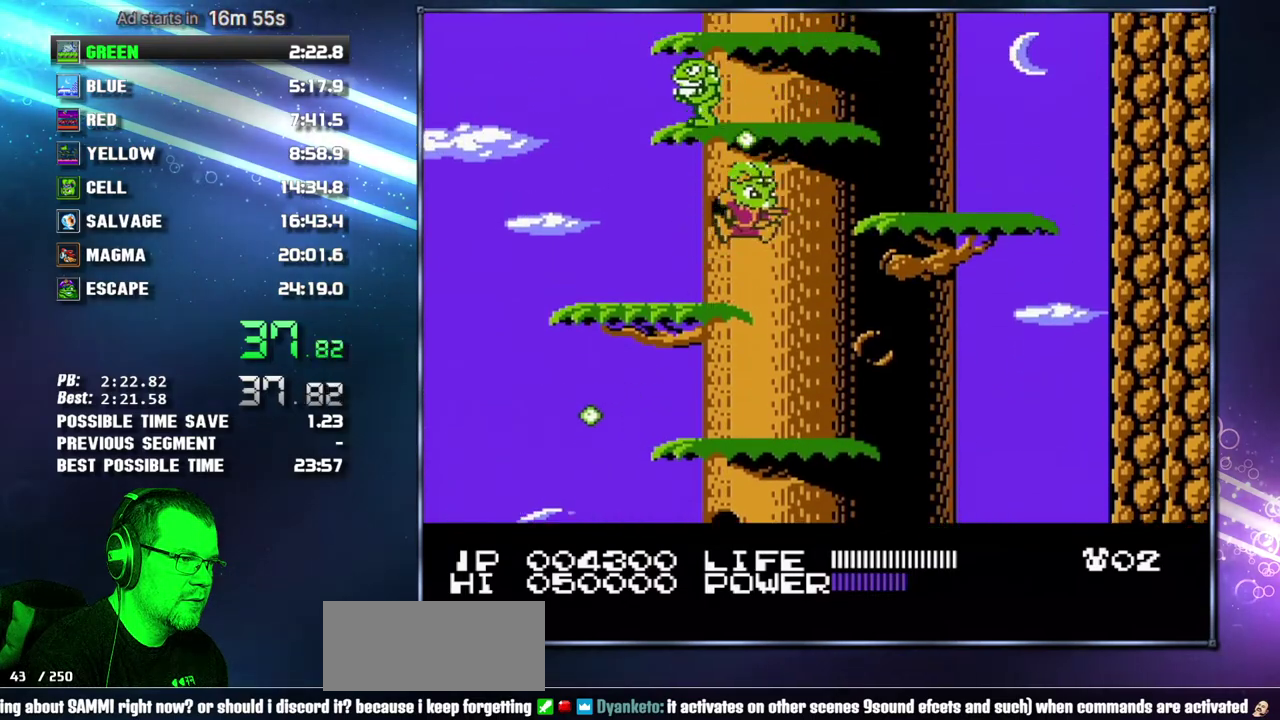
{"buttons": [], "events": [[17, "A", "down"], [117, "DPAD_RIGHT", "up"], [167, "A", "up"], [400, "A", "down"], [450, "A", "up"]]}
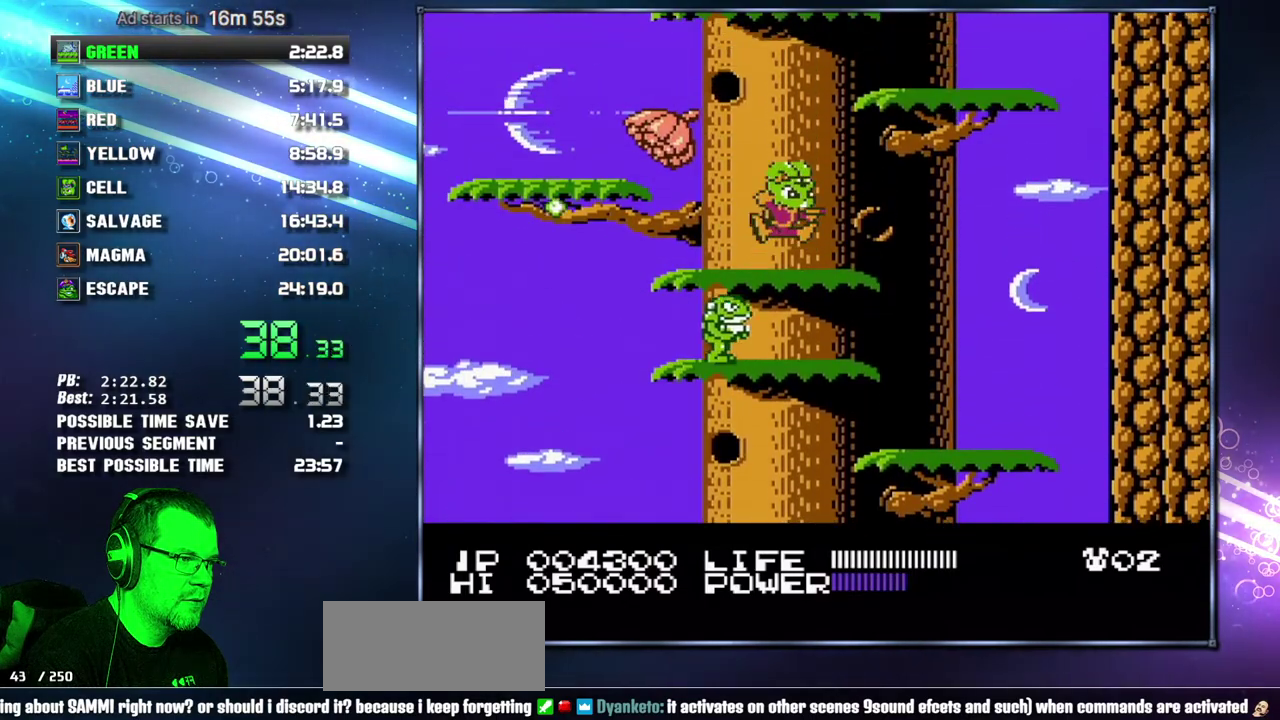
{"buttons": ["DPAD_RIGHT"], "events": [[217, "A", "down"], [233, "DPAD_RIGHT", "down"], [367, "A", "up"]]}
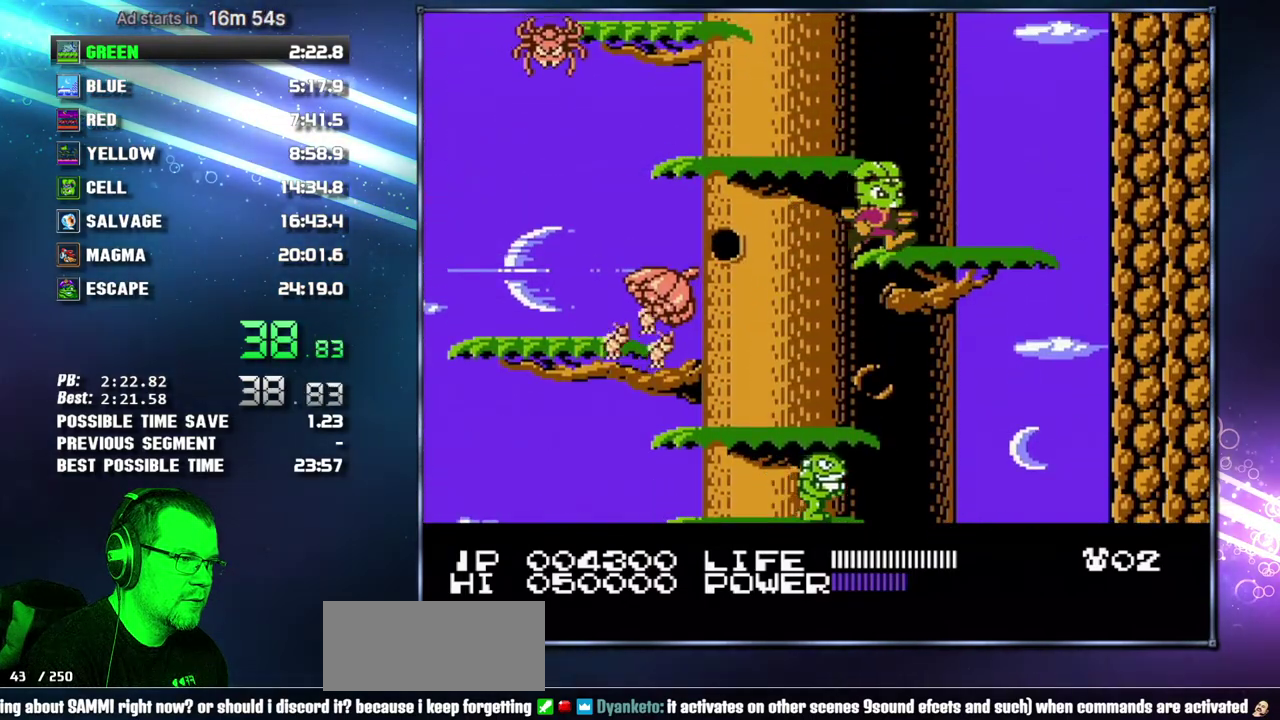
{"buttons": ["A", "DPAD_LEFT"], "events": [[17, "DPAD_RIGHT", "up"], [50, "A", "down"], [83, "DPAD_LEFT", "down"], [150, "A", "up"], [400, "A", "down"]]}
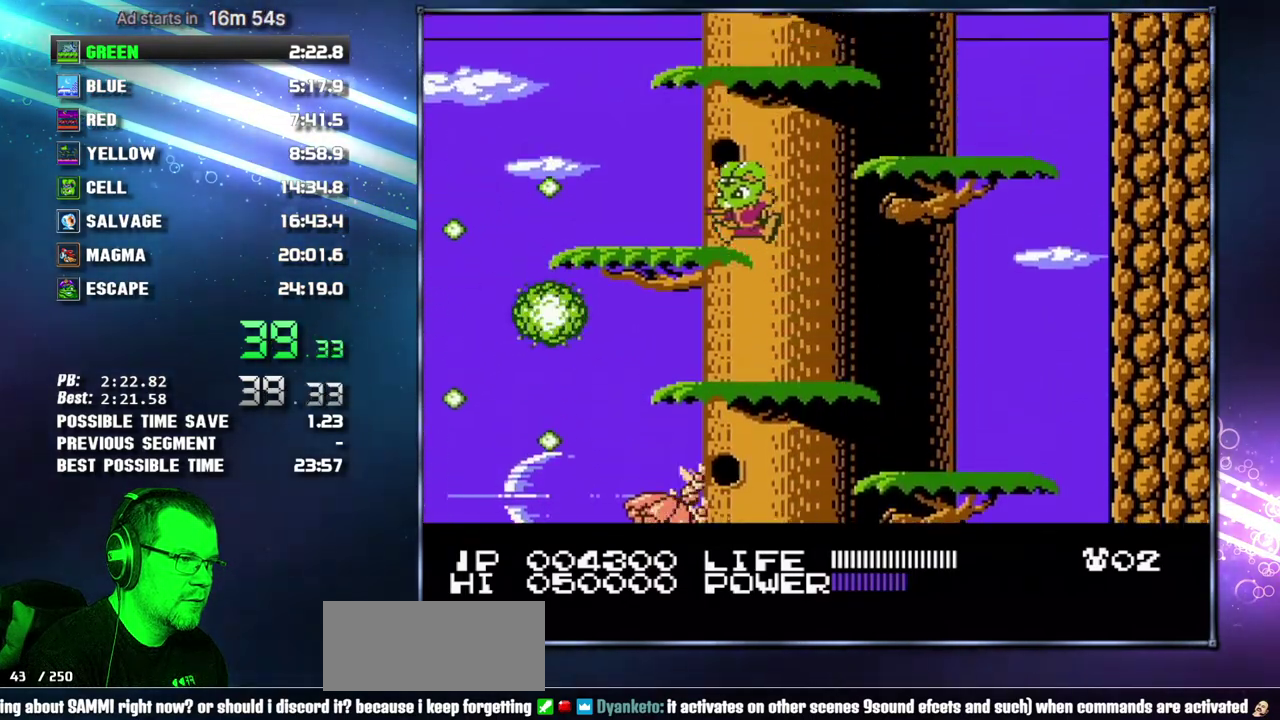
{"buttons": [], "events": [[17, "A", "up"], [83, "DPAD_LEFT", "up"], [233, "A", "down"], [233, "DPAD_RIGHT", "down"], [400, "A", "up"], [483, "DPAD_RIGHT", "up"]]}
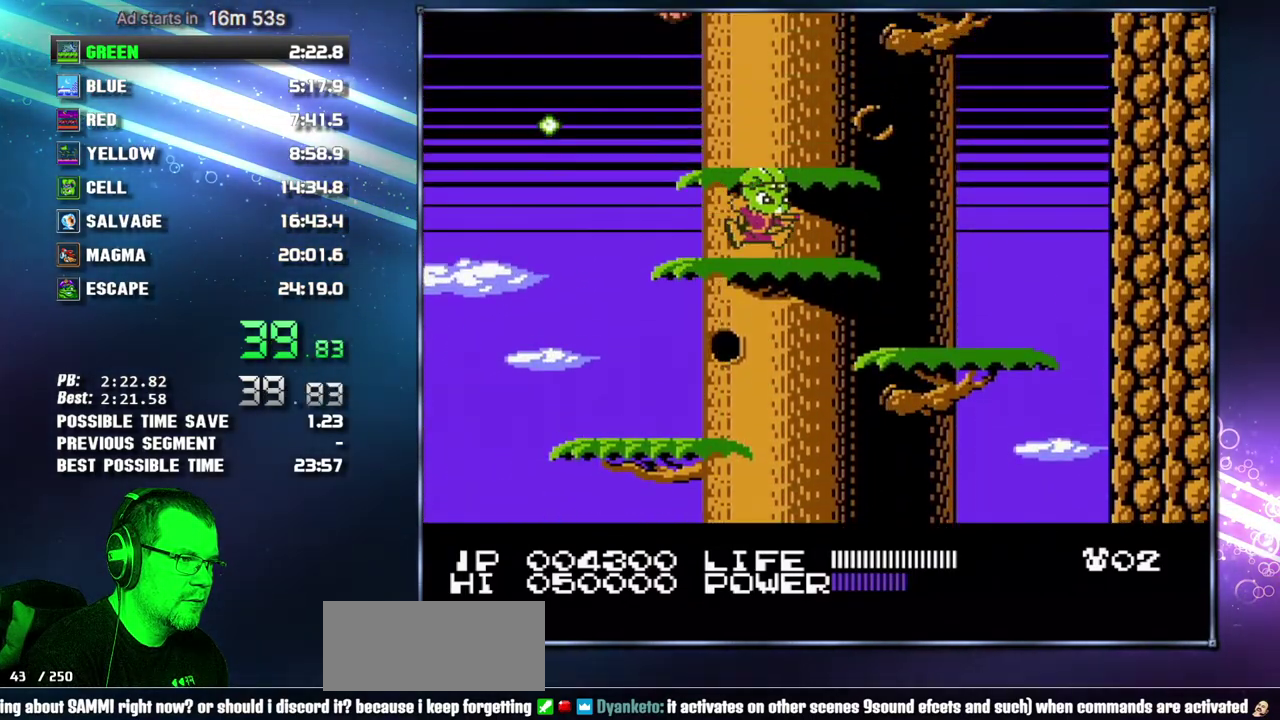
{"buttons": ["A", "DPAD_RIGHT"], "events": [[83, "A", "down"], [150, "A", "up"], [333, "DPAD_RIGHT", "down"], [367, "A", "down"]]}
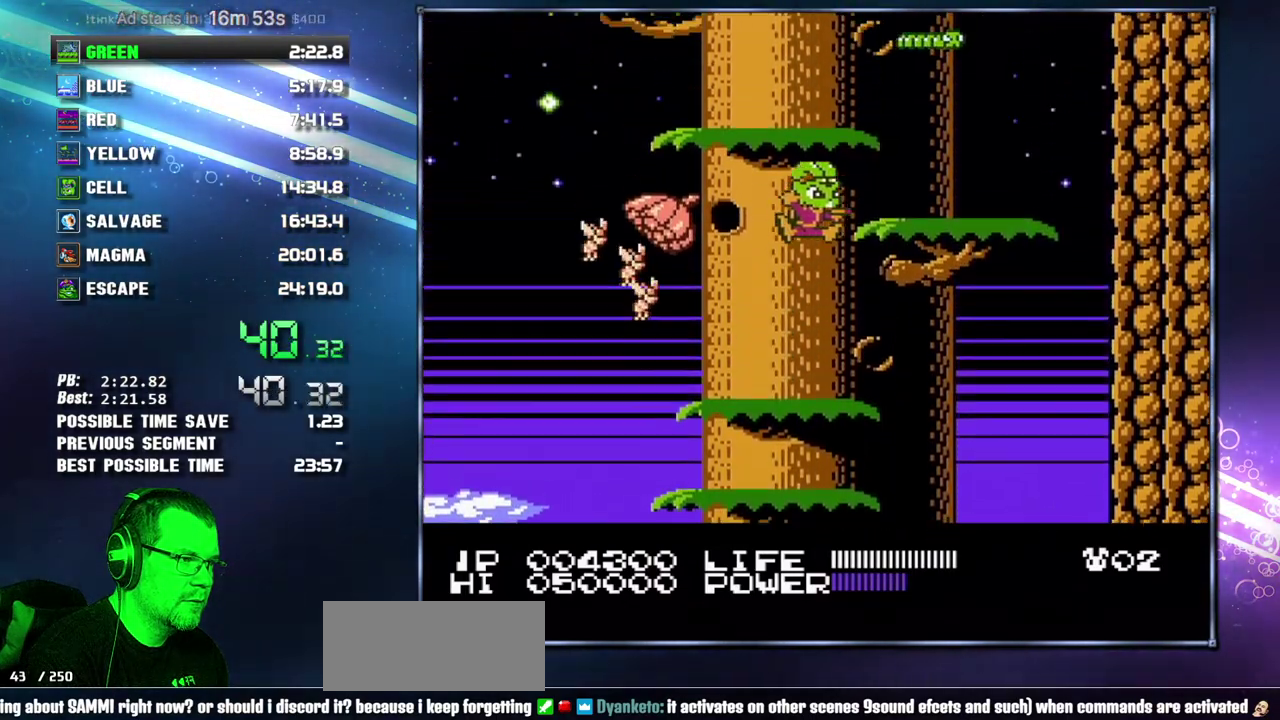
{"buttons": ["DPAD_LEFT"], "events": [[50, "A", "up"], [183, "DPAD_RIGHT", "up"], [233, "A", "down"], [267, "DPAD_LEFT", "down"], [300, "A", "up"]]}
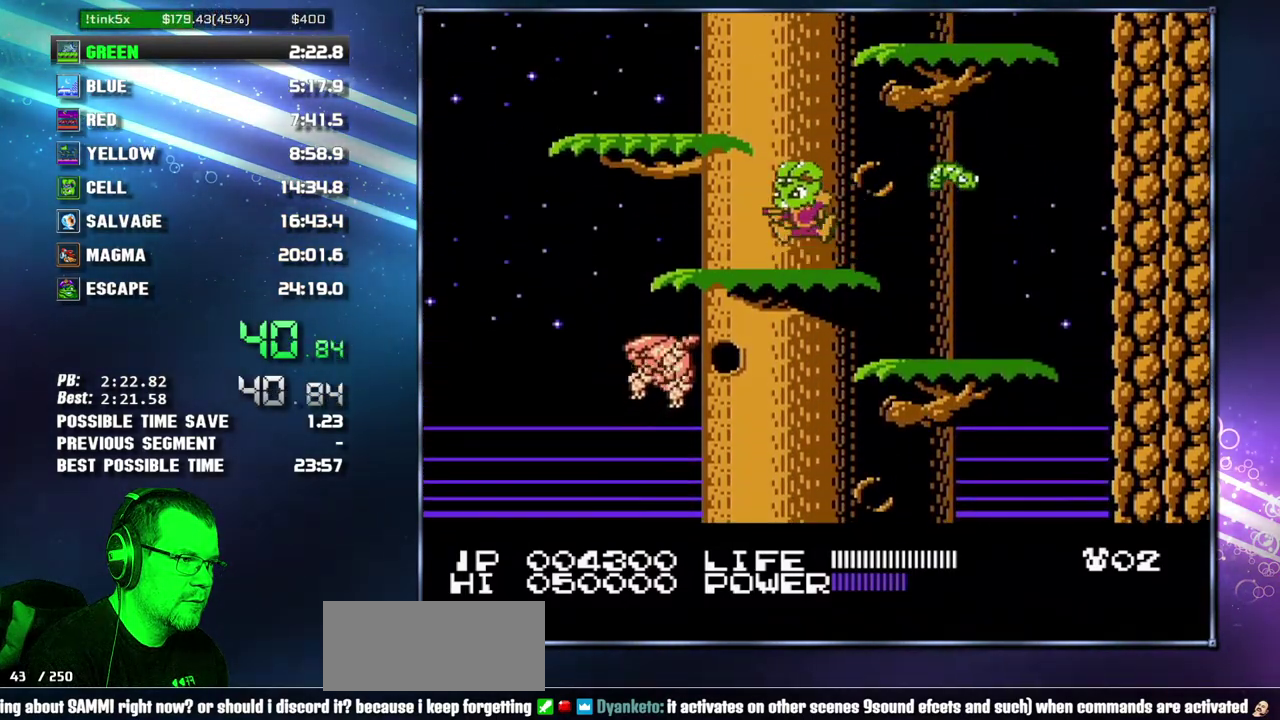
{"buttons": ["A", "DPAD_RIGHT"], "events": [[50, "A", "down"], [150, "A", "up"], [200, "DPAD_LEFT", "up"], [333, "DPAD_RIGHT", "down"], [367, "A", "down"]]}
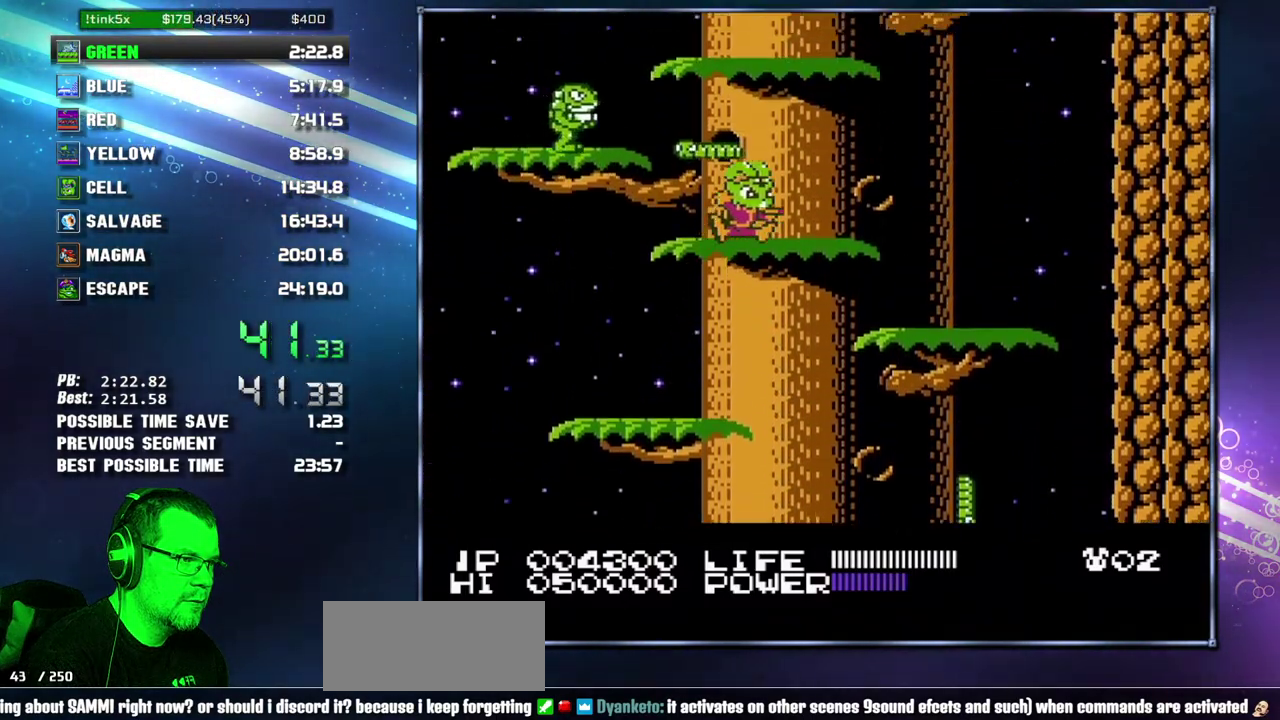
{"buttons": ["A"], "events": [[17, "A", "up"], [50, "DPAD_RIGHT", "up"], [183, "A", "down"], [367, "A", "up"], [433, "A", "down"]]}
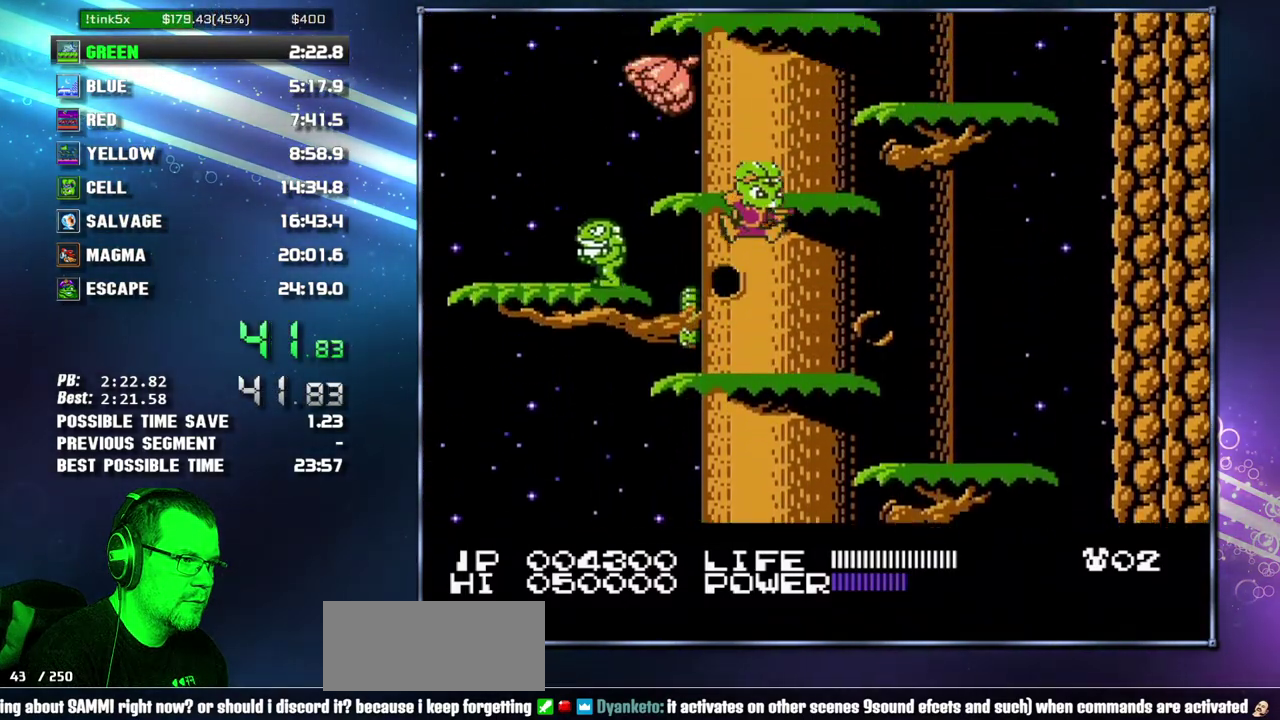
{"buttons": [], "events": [[83, "A", "up"], [233, "A", "down"], [400, "A", "up"]]}
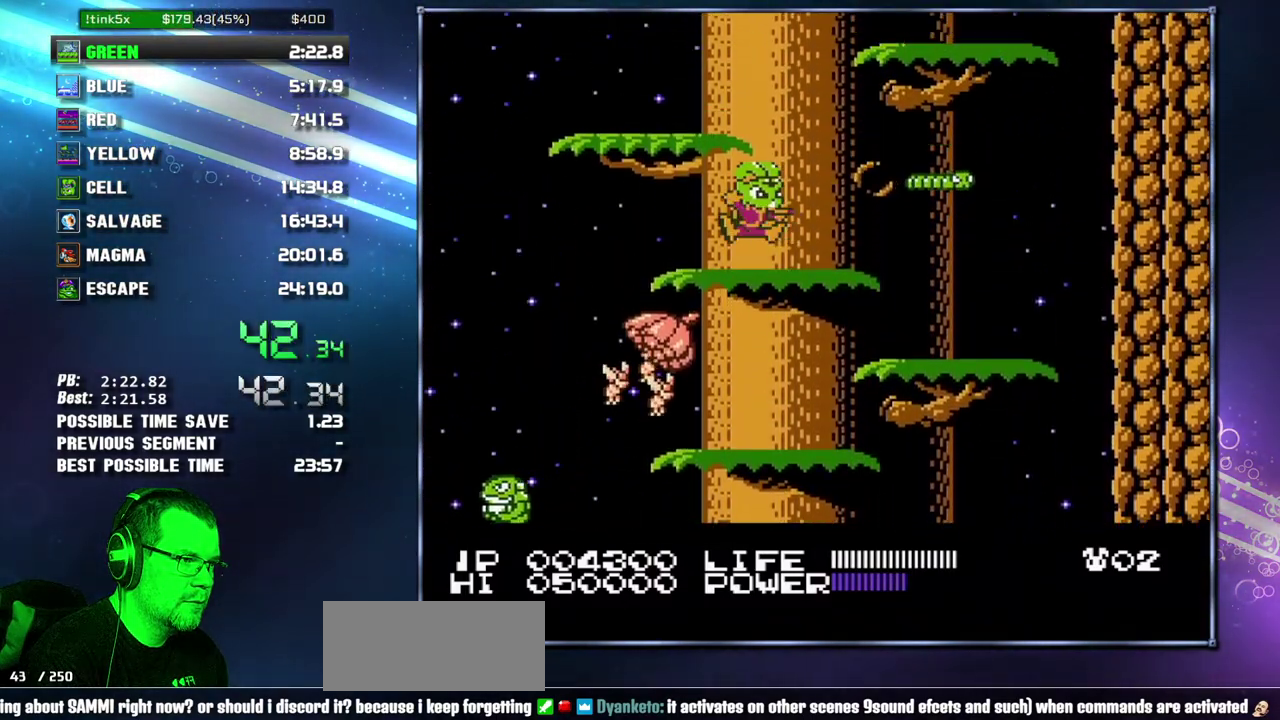
{"buttons": ["A", "DPAD_RIGHT"], "events": [[50, "A", "down"], [150, "DPAD_LEFT", "down"], [183, "A", "up"], [233, "DPAD_LEFT", "up"], [400, "DPAD_RIGHT", "down"], [433, "A", "down"]]}
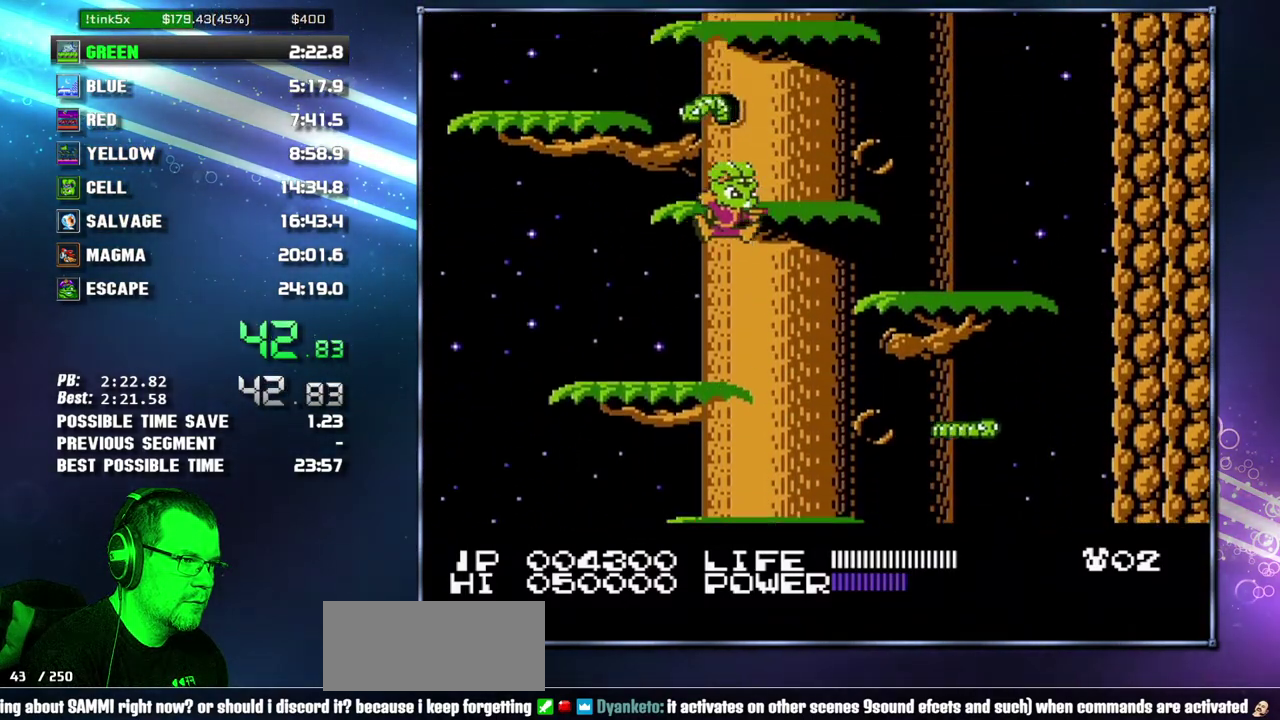
{"buttons": ["A"], "events": [[50, "A", "up"], [117, "DPAD_RIGHT", "up"], [217, "A", "down"], [400, "A", "up"], [483, "A", "down"]]}
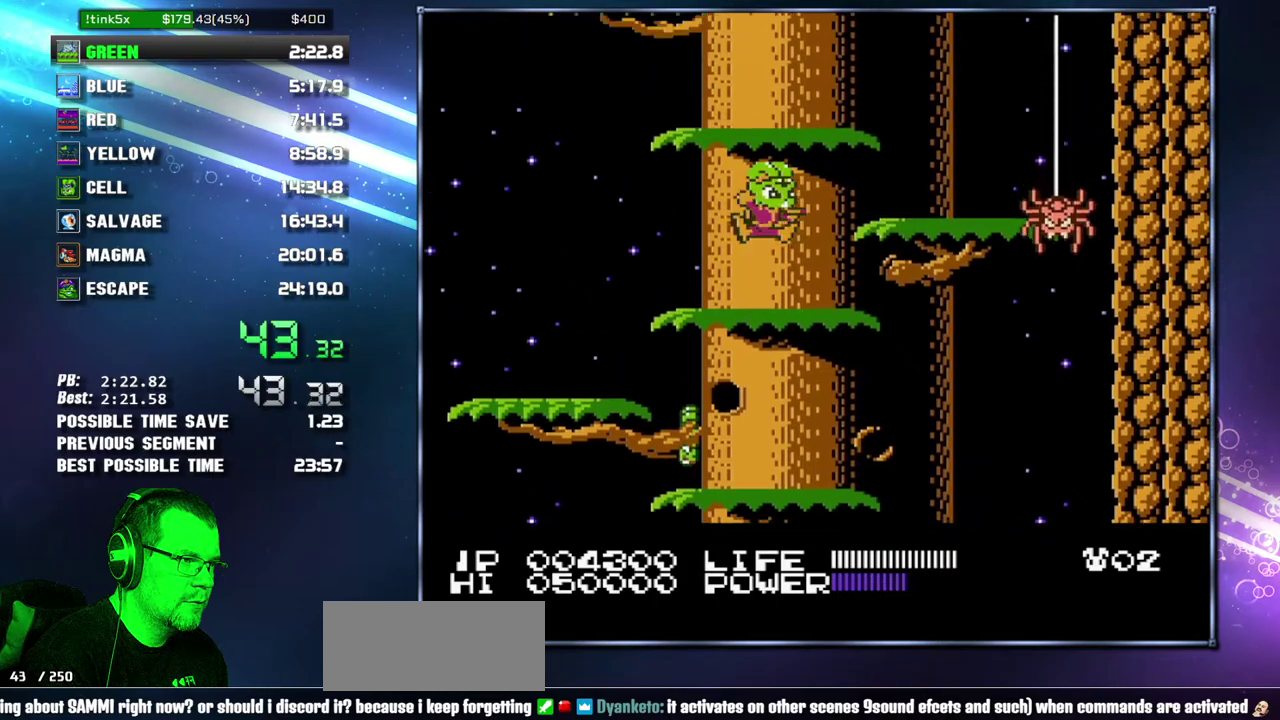
{"buttons": ["DPAD_LEFT"], "events": [[183, "A", "up"], [267, "A", "down"], [367, "A", "up"], [367, "DPAD_LEFT", "down"]]}
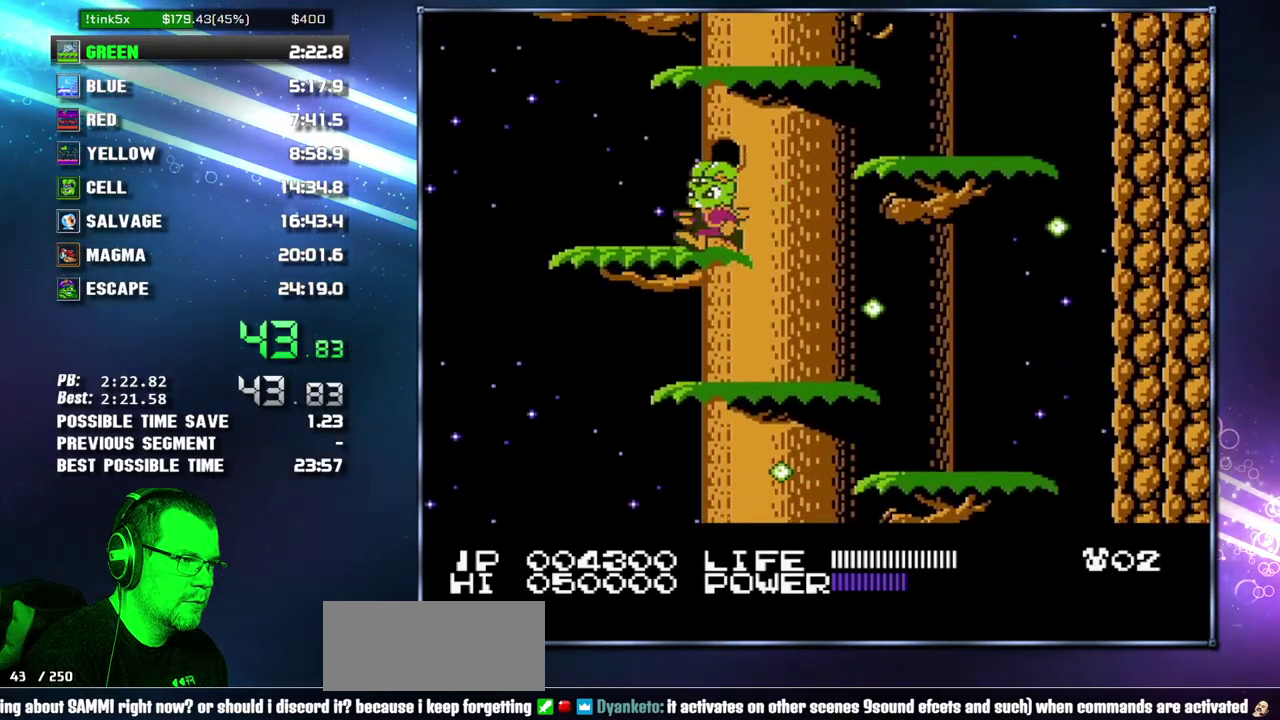
{"buttons": ["A", "DPAD_RIGHT"], "events": [[17, "DPAD_LEFT", "up"], [117, "A", "down"], [150, "DPAD_RIGHT", "down"], [300, "A", "up"], [483, "A", "down"]]}
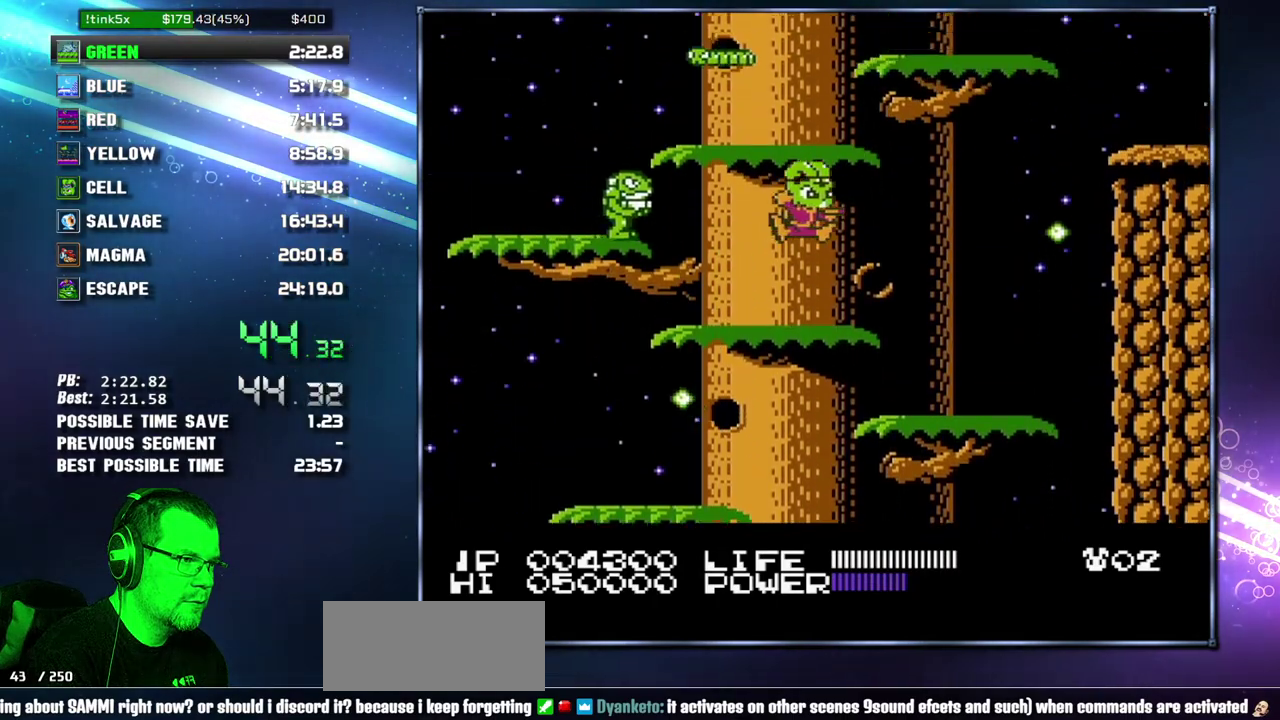
{"buttons": ["DPAD_RIGHT"], "events": [[83, "DPAD_RIGHT", "up"], [183, "DPAD_RIGHT", "down"], [217, "A", "up"], [300, "A", "down"], [400, "A", "up"]]}
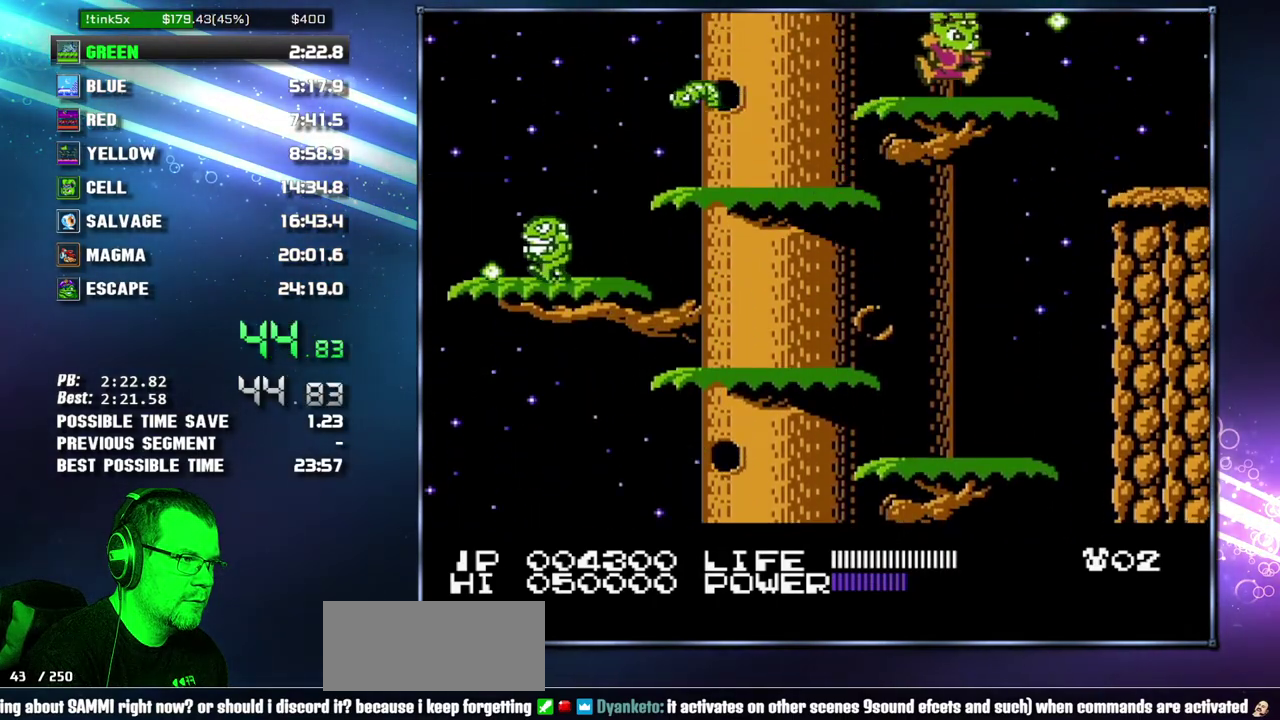
{"buttons": ["DPAD_RIGHT"], "events": []}
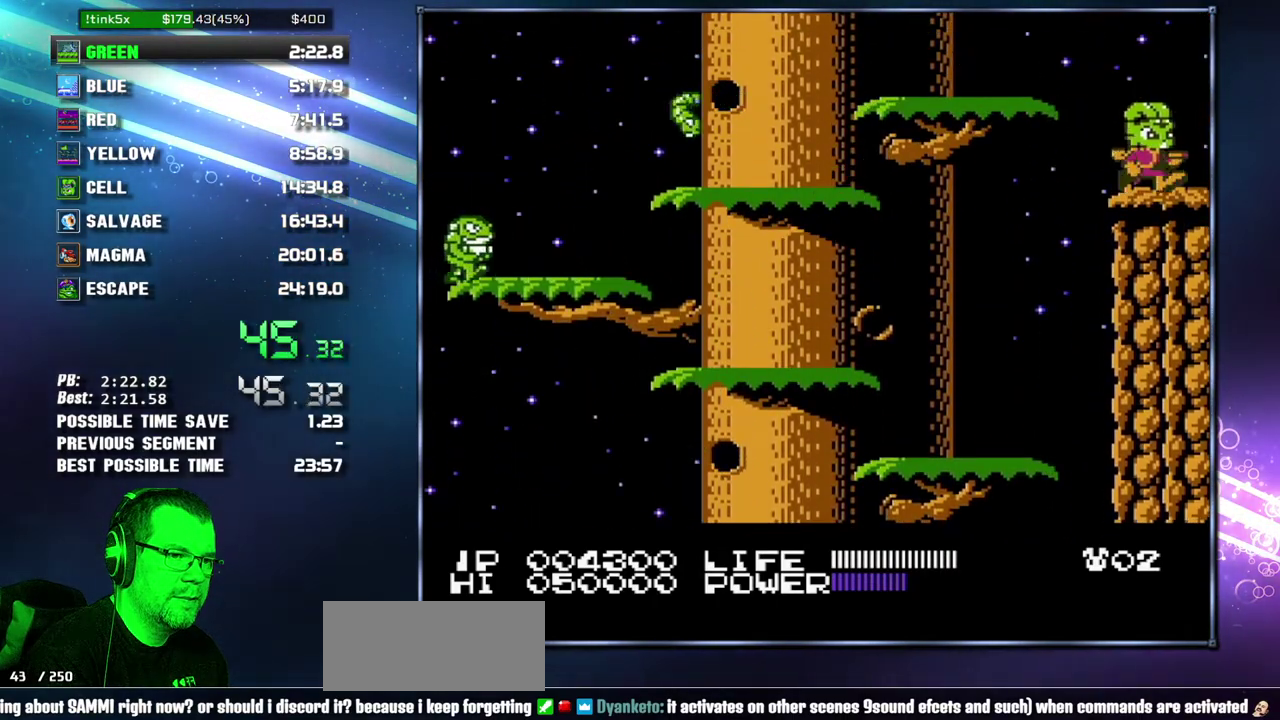
{"buttons": ["DPAD_RIGHT"], "events": []}
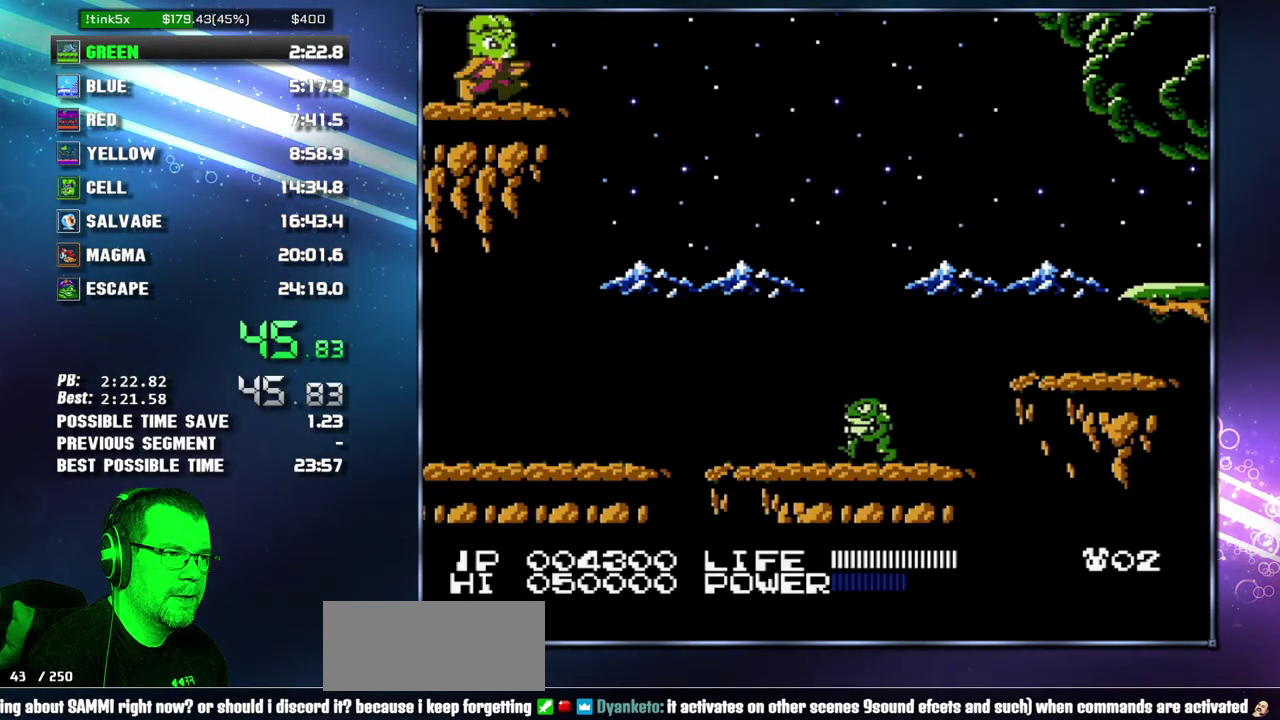
{"buttons": ["A", "DPAD_RIGHT"], "events": [[233, "A", "down"]]}
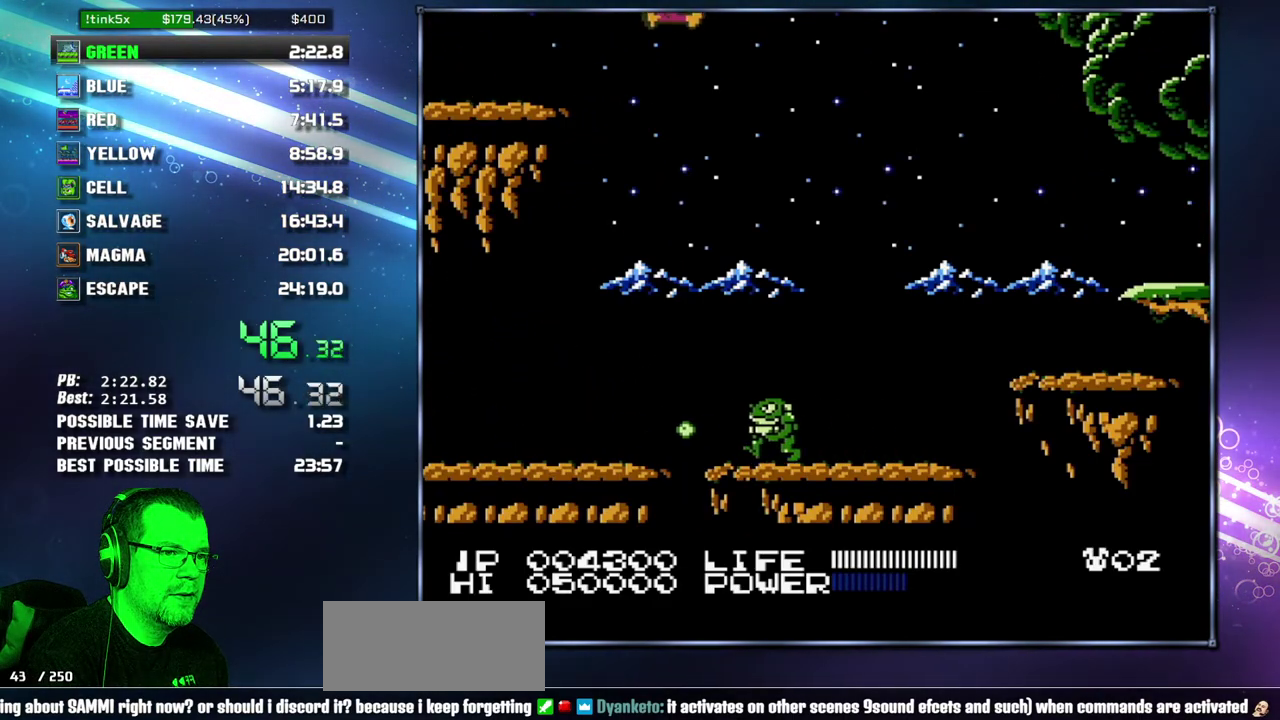
{"buttons": ["DPAD_RIGHT"], "events": [[50, "A", "up"], [150, "B", "down"], [233, "B", "up"]]}
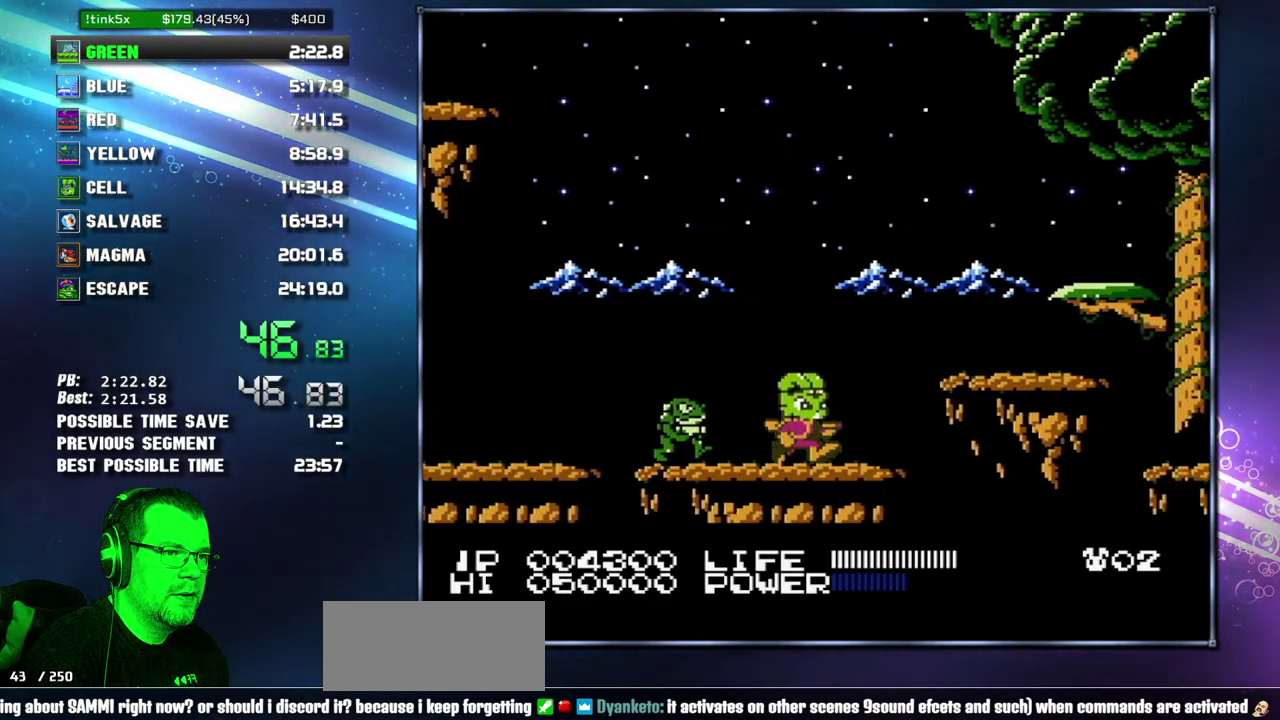
{"buttons": ["DPAD_RIGHT"], "events": [[150, "A", "down"], [300, "A", "up"]]}